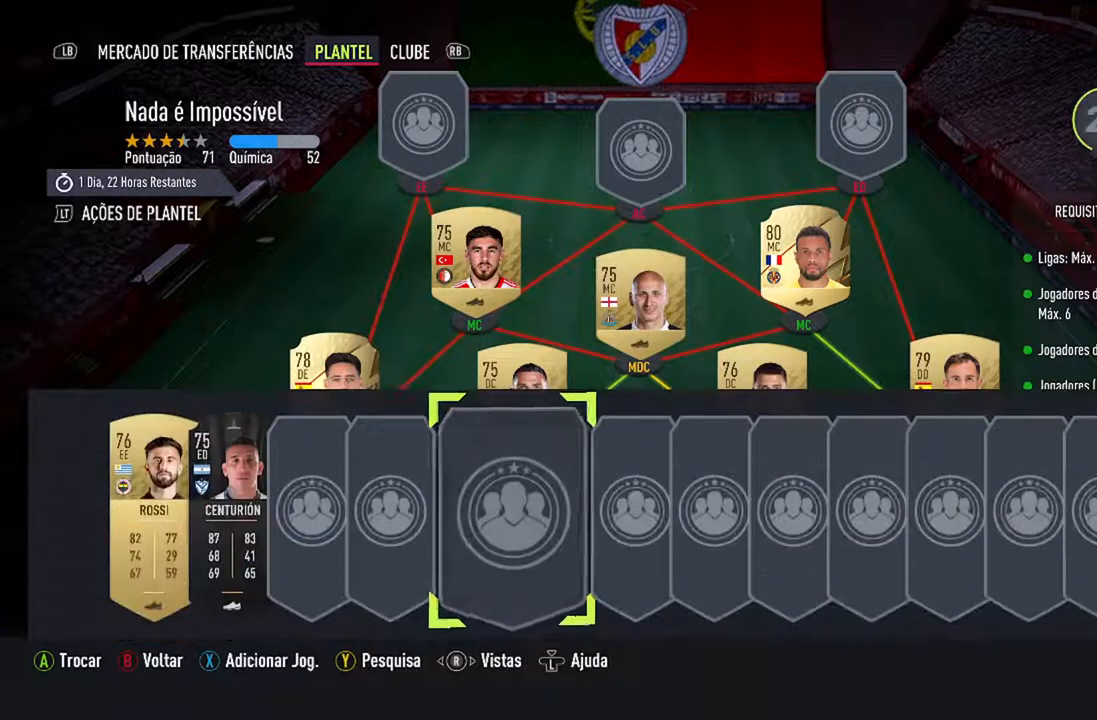
Gameplay with a controller (Xbox layout); each line is a JSON object with the inputs held at the frame after it. "events" lists button and stick changes between this image and that frame as [ms after this image, input, new state], when the widget could be followed in between. Not read: L1 R1.
{"buttons": ["DPAD_LEFT"], "left_stick": "center", "right_stick": "center", "events": [[100, "DPAD_LEFT", "down"], [200, "DPAD_LEFT", "up"], [267, "DPAD_LEFT", "down"], [400, "DPAD_LEFT", "up"], [467, "DPAD_LEFT", "down"]]}
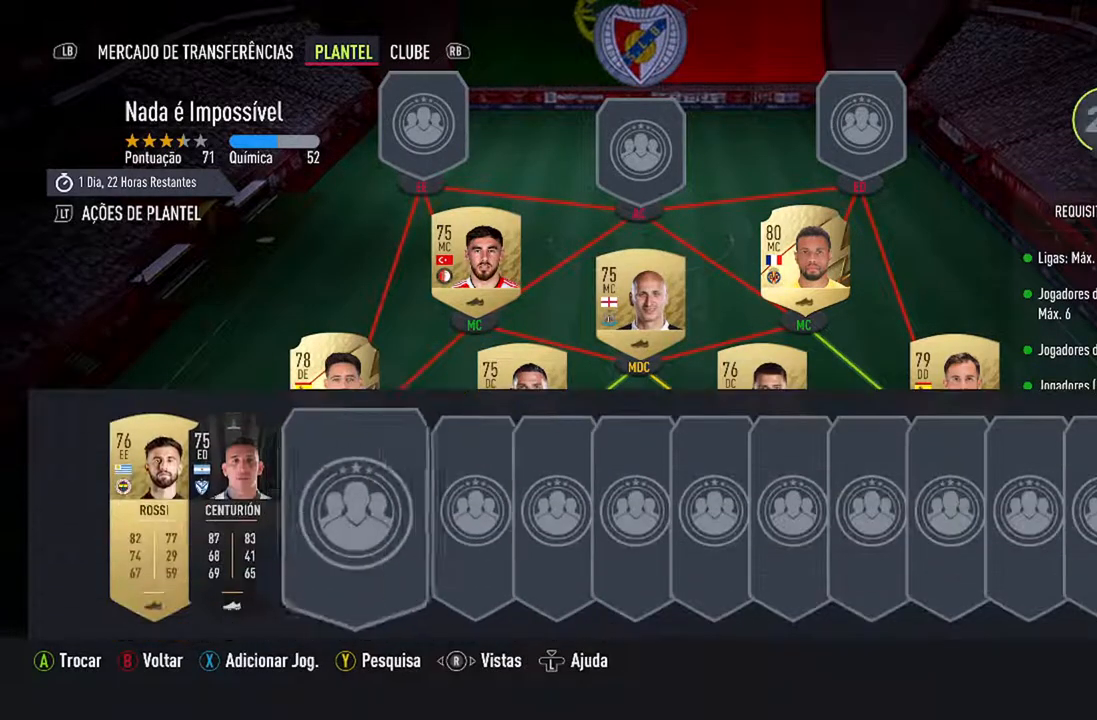
{"buttons": [], "left_stick": "center", "right_stick": "center", "events": [[133, "DPAD_LEFT", "up"], [200, "DPAD_LEFT", "down"], [333, "DPAD_LEFT", "up"]]}
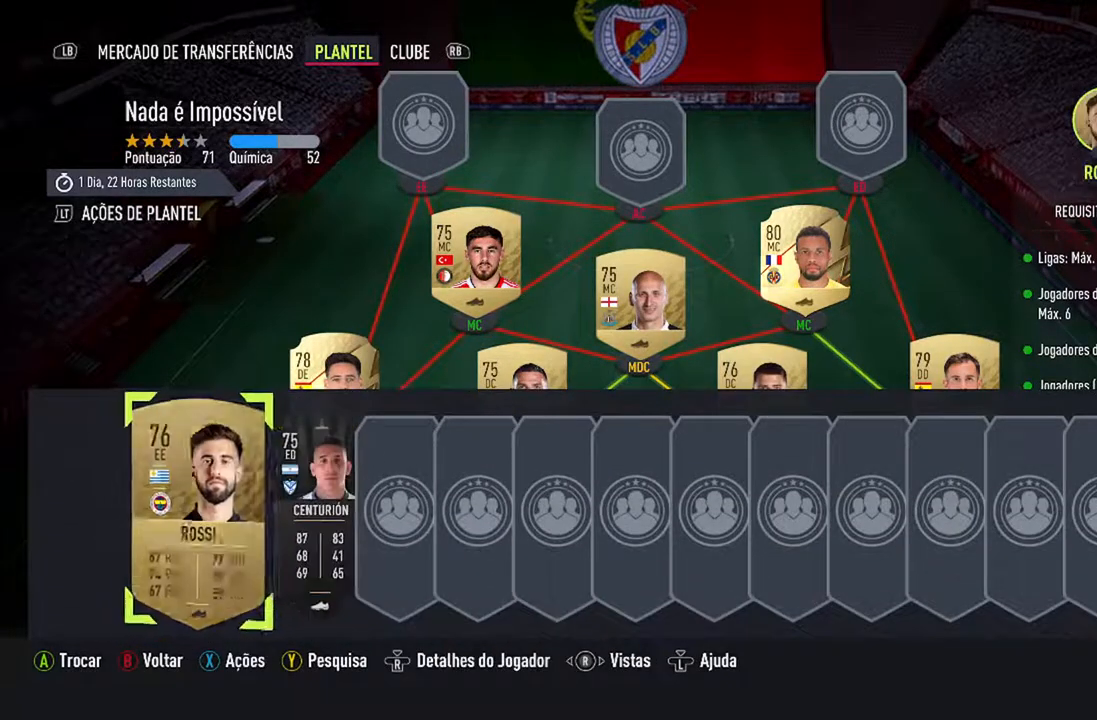
{"buttons": [], "left_stick": "center", "right_stick": "center", "events": [[267, "A", "down"], [433, "A", "up"]]}
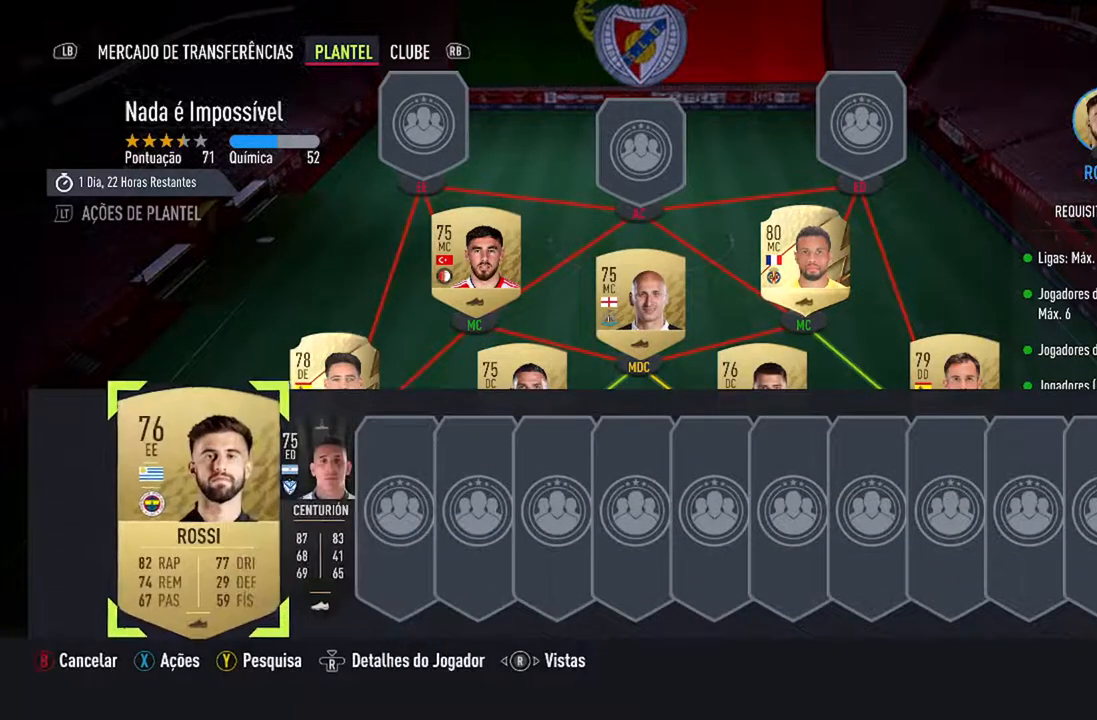
{"buttons": [], "left_stick": "center", "right_stick": "center", "events": [[100, "DPAD_UP", "down"], [233, "DPAD_UP", "up"], [300, "DPAD_UP", "down"], [467, "DPAD_UP", "up"]]}
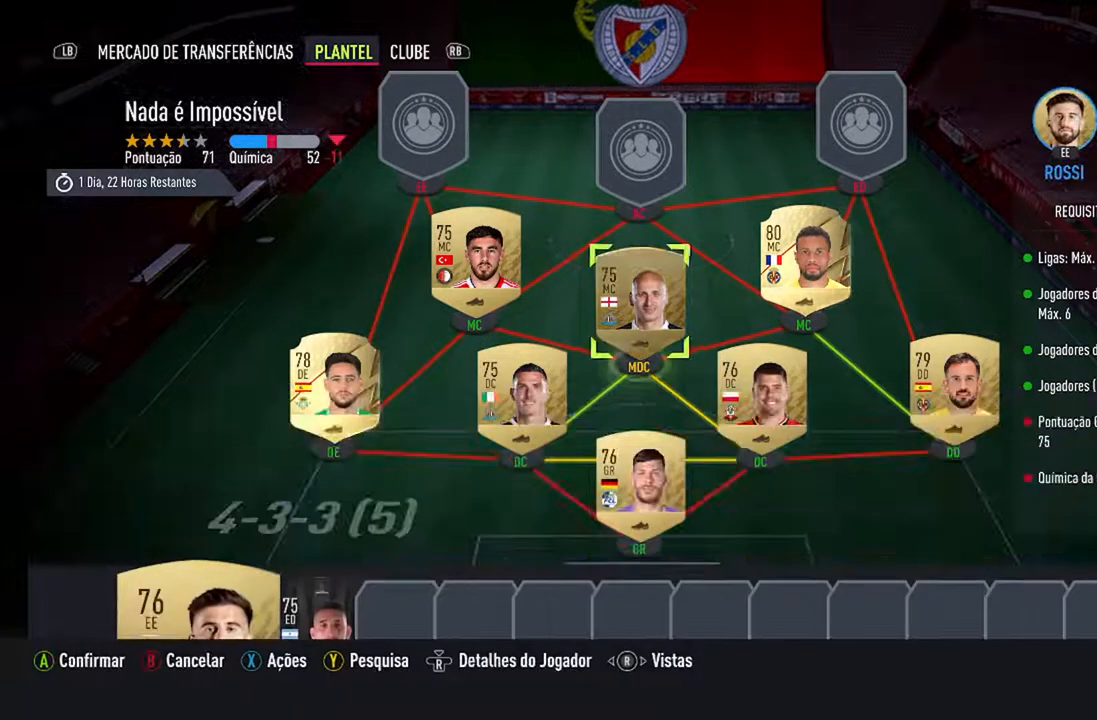
{"buttons": [], "left_stick": "center", "right_stick": "center", "events": [[133, "DPAD_UP", "down"], [300, "DPAD_UP", "up"]]}
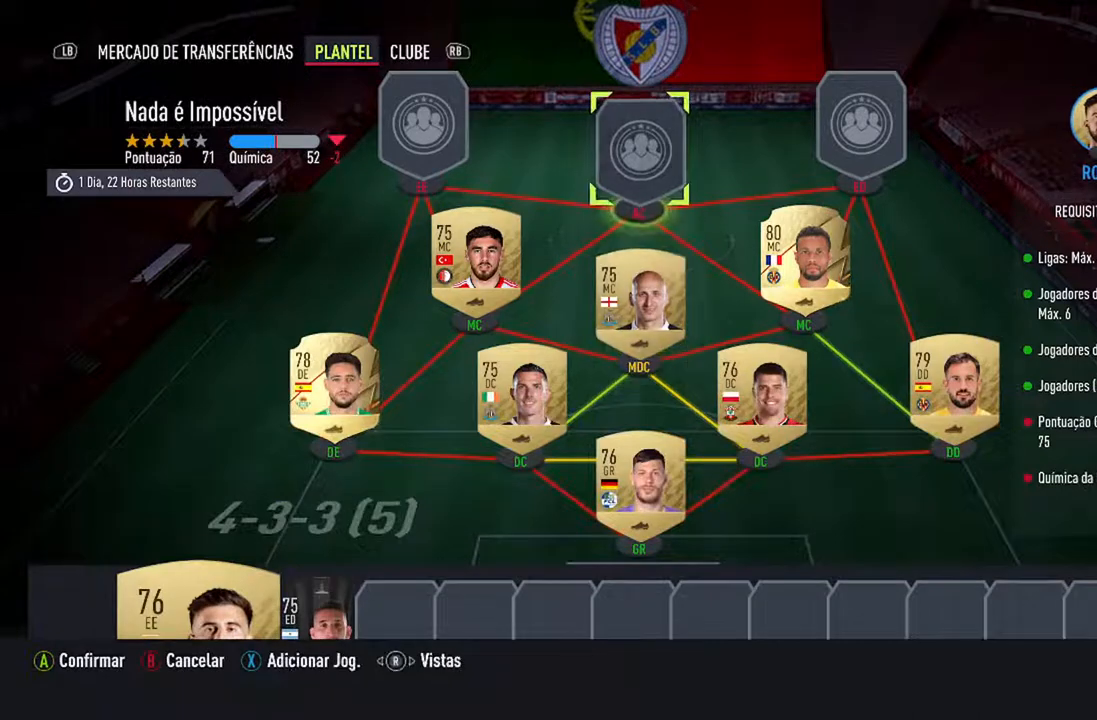
{"buttons": [], "left_stick": "center", "right_stick": "center", "events": [[67, "DPAD_LEFT", "down"], [233, "DPAD_LEFT", "up"], [333, "DPAD_LEFT", "down"], [433, "DPAD_LEFT", "up"]]}
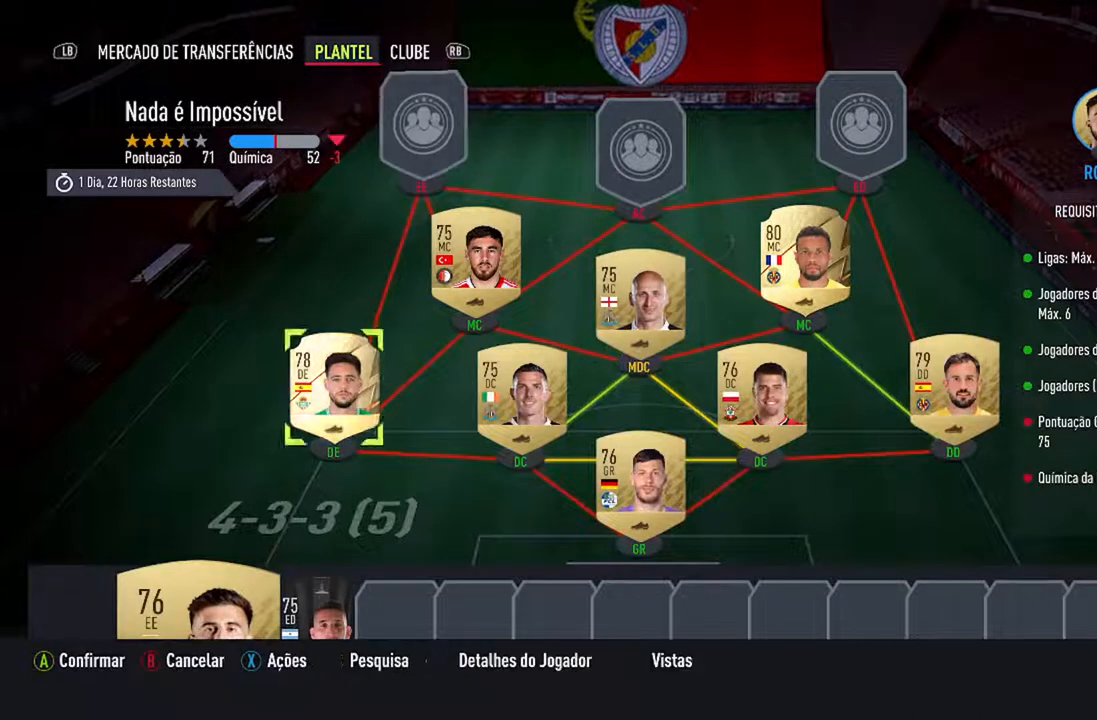
{"buttons": ["DPAD_UP", "DPAD_RIGHT"], "left_stick": "center", "right_stick": "center", "events": [[433, "DPAD_UP", "down"], [500, "DPAD_RIGHT", "down"]]}
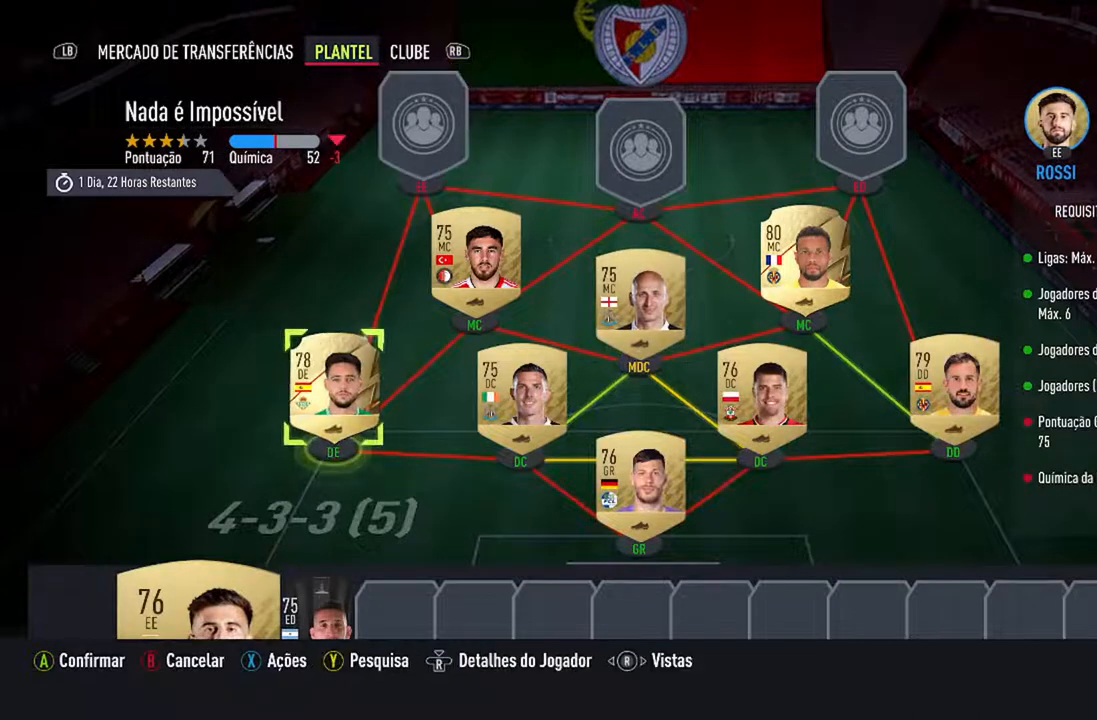
{"buttons": ["DPAD_UP"], "left_stick": "center", "right_stick": "center", "events": [[67, "DPAD_UP", "up"], [100, "DPAD_RIGHT", "up"], [400, "DPAD_UP", "down"]]}
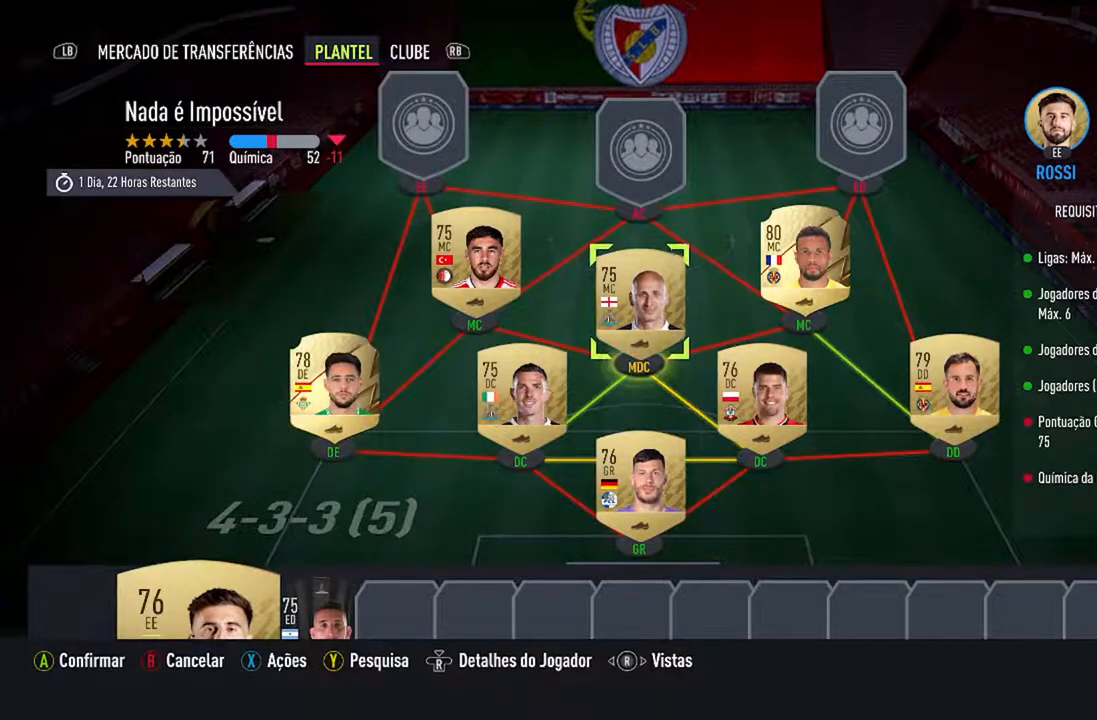
{"buttons": [], "left_stick": "center", "right_stick": "center", "events": [[33, "DPAD_UP", "up"], [267, "DPAD_LEFT", "down"], [433, "DPAD_LEFT", "up"]]}
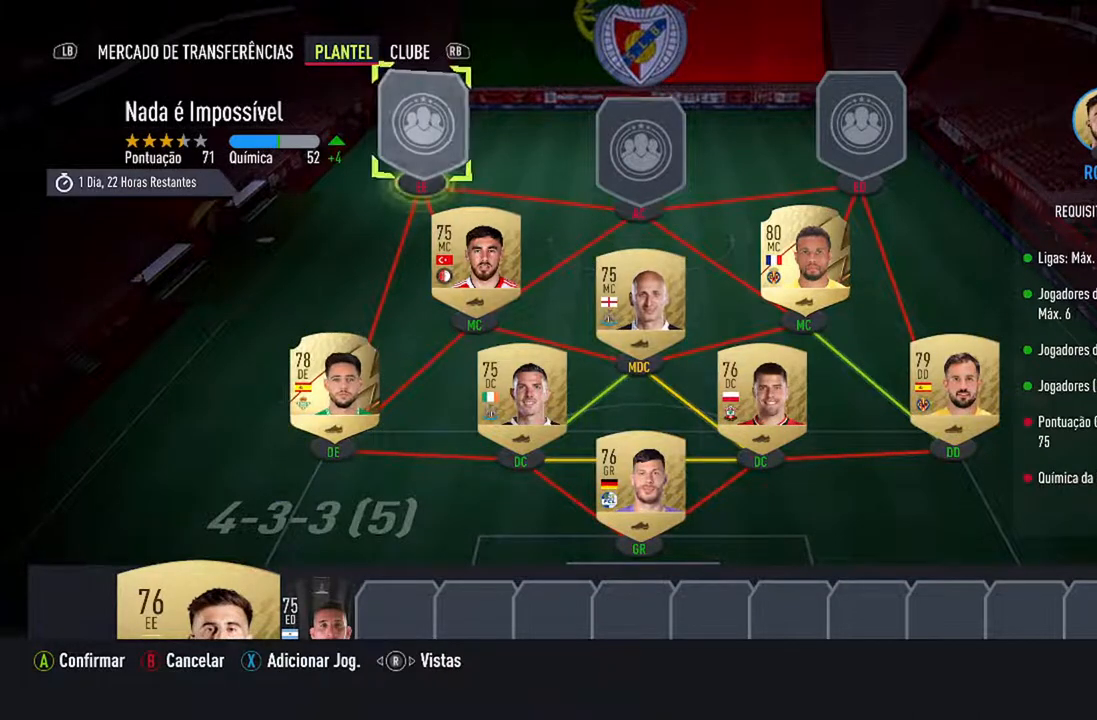
{"buttons": ["A"], "left_stick": "center", "right_stick": "center", "events": [[367, "A", "down"]]}
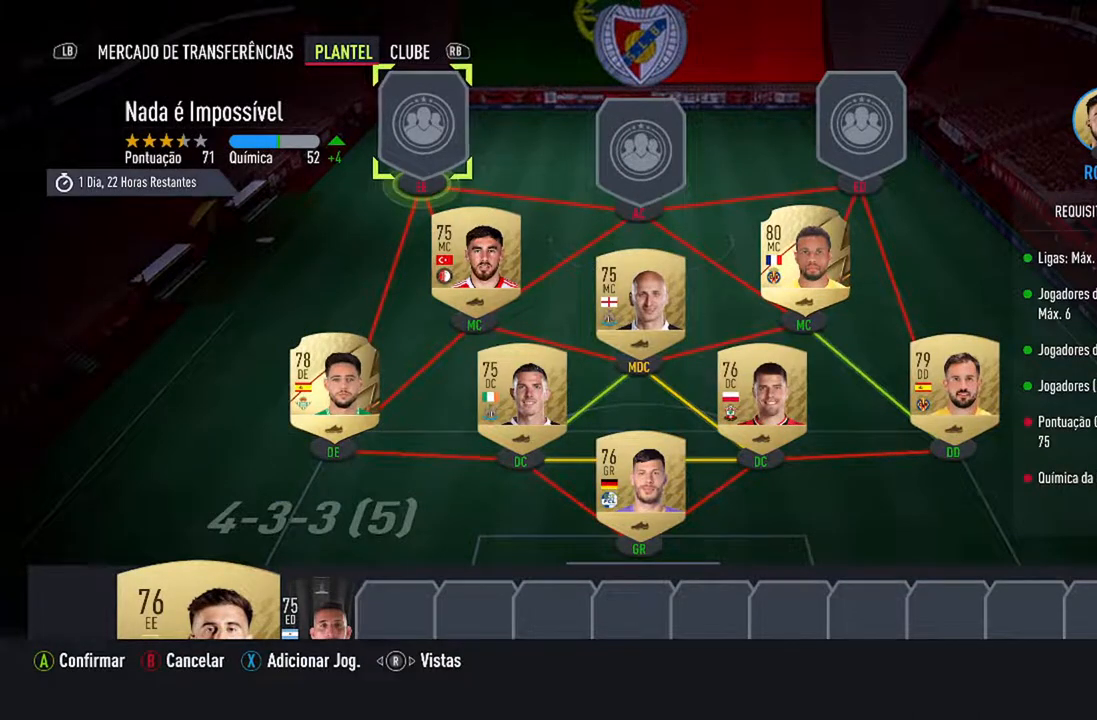
{"buttons": [], "left_stick": "center", "right_stick": "center", "events": [[67, "A", "up"]]}
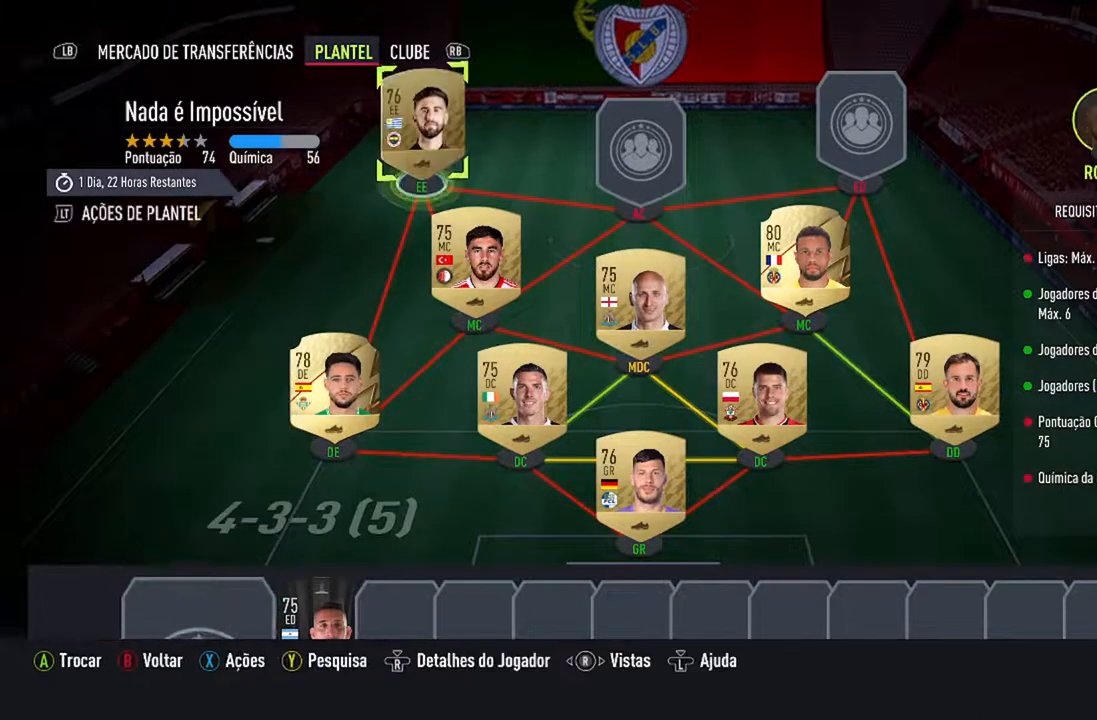
{"buttons": [], "left_stick": "center", "right_stick": "center", "events": []}
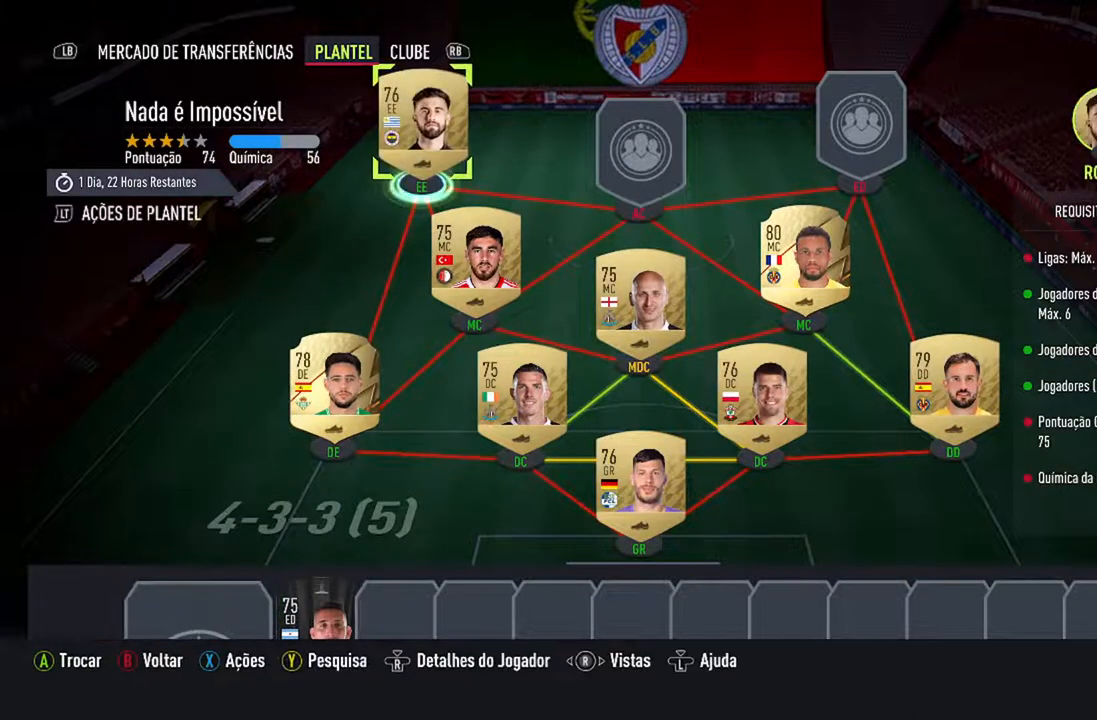
{"buttons": [], "left_stick": "center", "right_stick": "center", "events": [[100, "DPAD_DOWN", "down"], [233, "DPAD_DOWN", "up"]]}
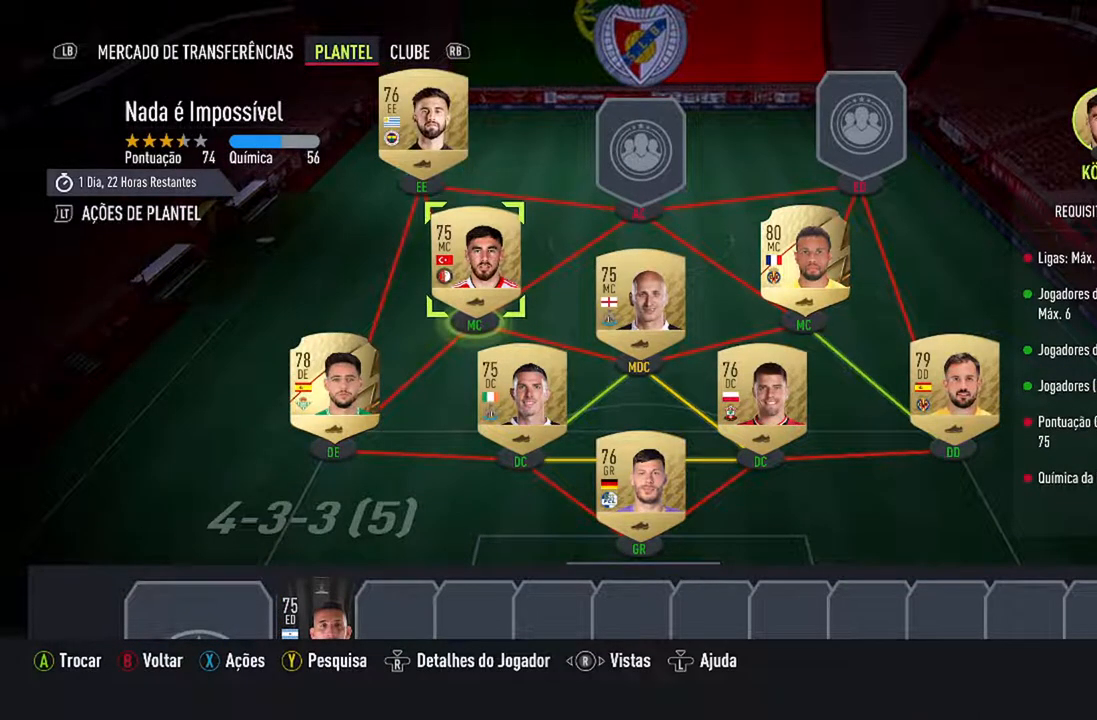
{"buttons": [], "left_stick": "center", "right_stick": "center", "events": [[67, "DPAD_UP", "down"], [200, "DPAD_UP", "up"]]}
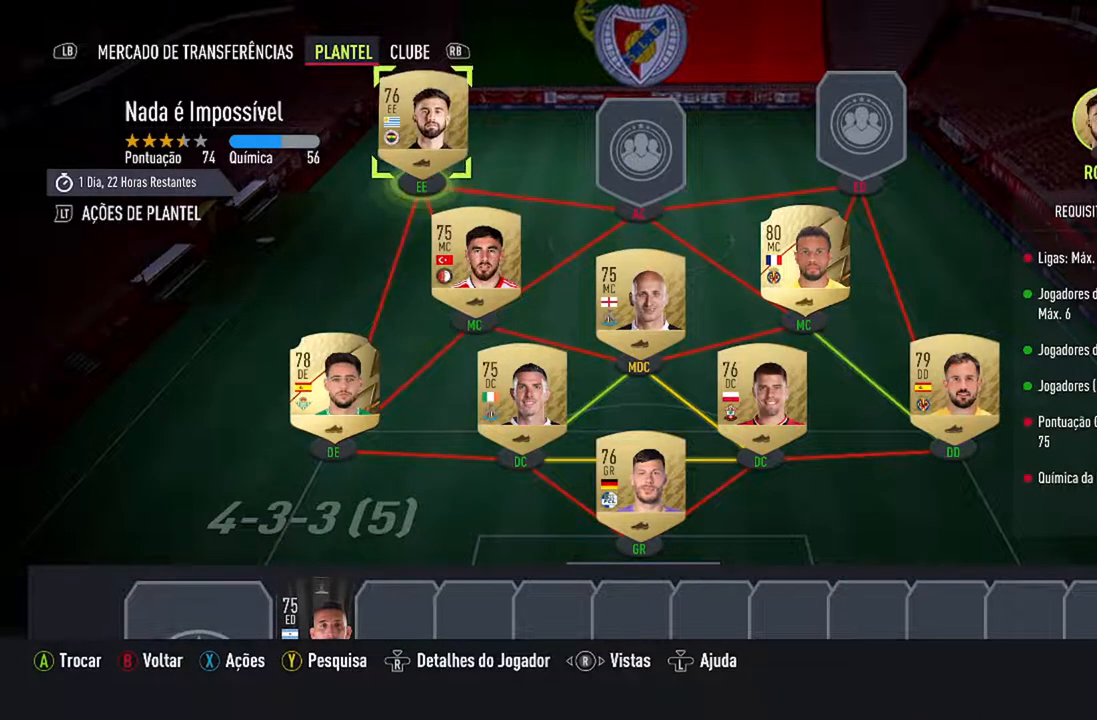
{"buttons": [], "left_stick": "center", "right_stick": "center", "events": []}
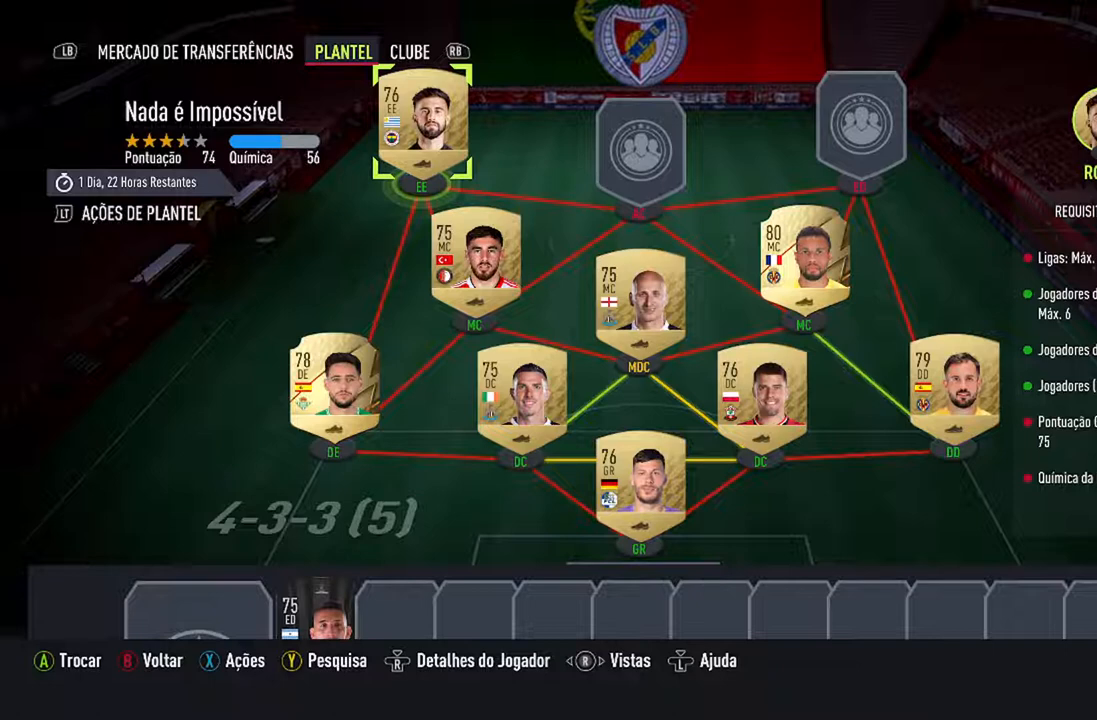
{"buttons": ["DPAD_DOWN"], "left_stick": "center", "right_stick": "center", "events": [[67, "A", "down"], [267, "A", "up"], [433, "DPAD_DOWN", "down"]]}
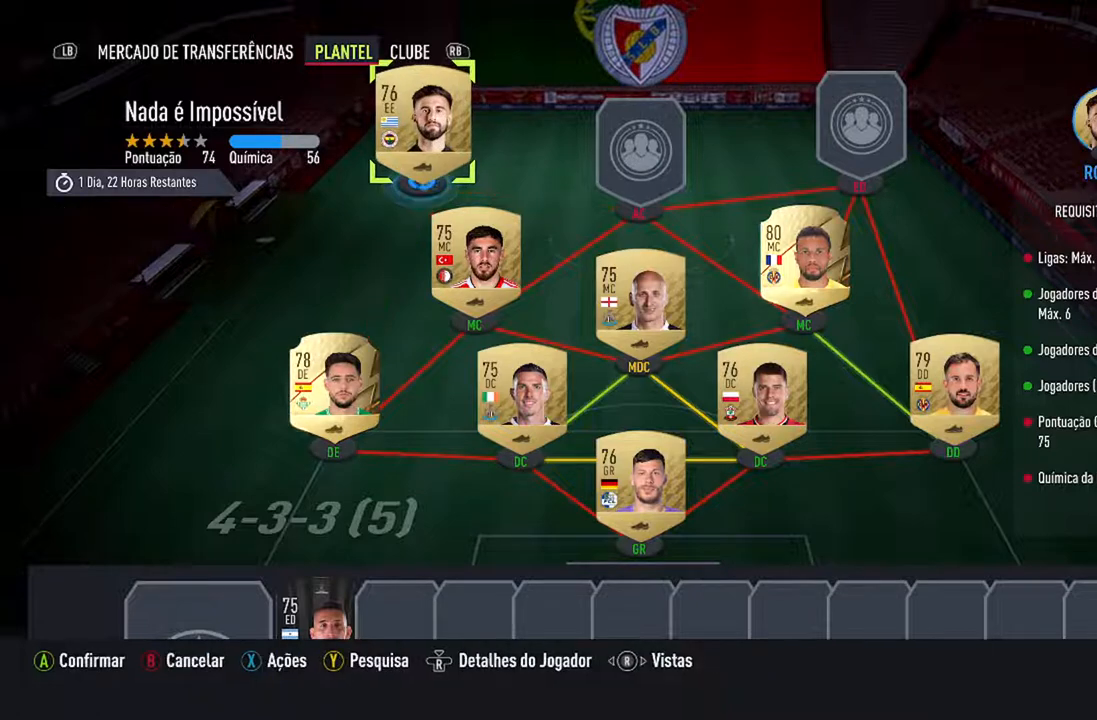
{"buttons": ["DPAD_DOWN"], "left_stick": "center", "right_stick": "center", "events": [[100, "DPAD_DOWN", "up"], [167, "DPAD_DOWN", "down"], [300, "DPAD_DOWN", "up"], [400, "DPAD_DOWN", "down"]]}
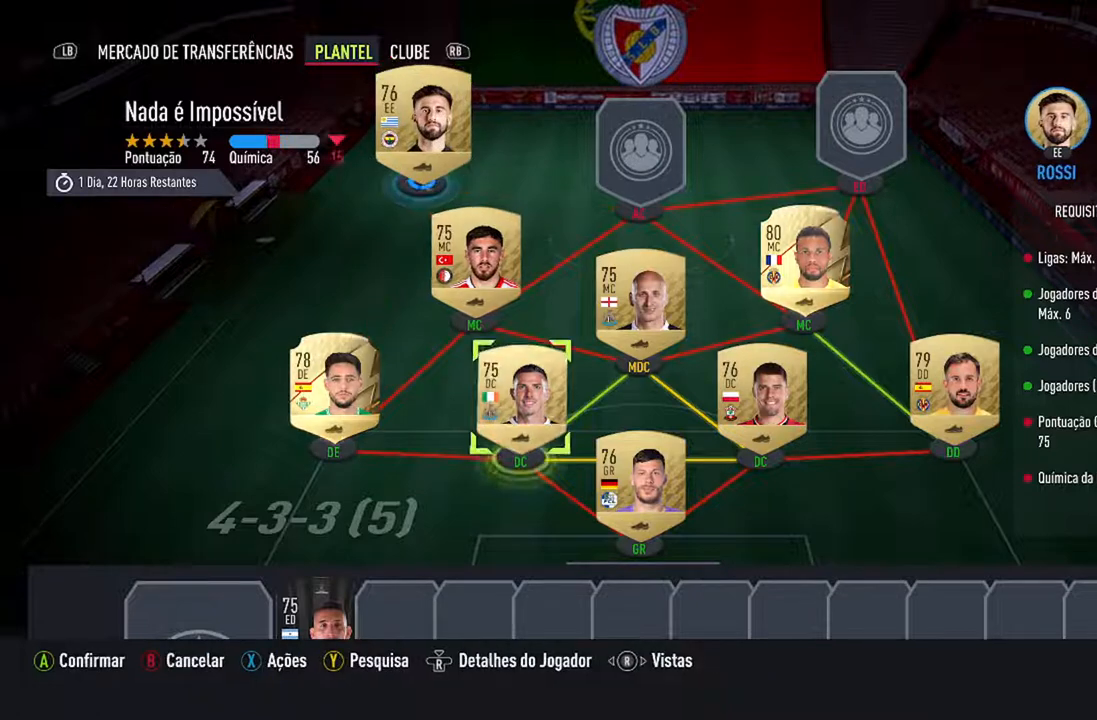
{"buttons": ["DPAD_DOWN"], "left_stick": "center", "right_stick": "center", "events": [[100, "DPAD_DOWN", "up"], [367, "DPAD_DOWN", "down"]]}
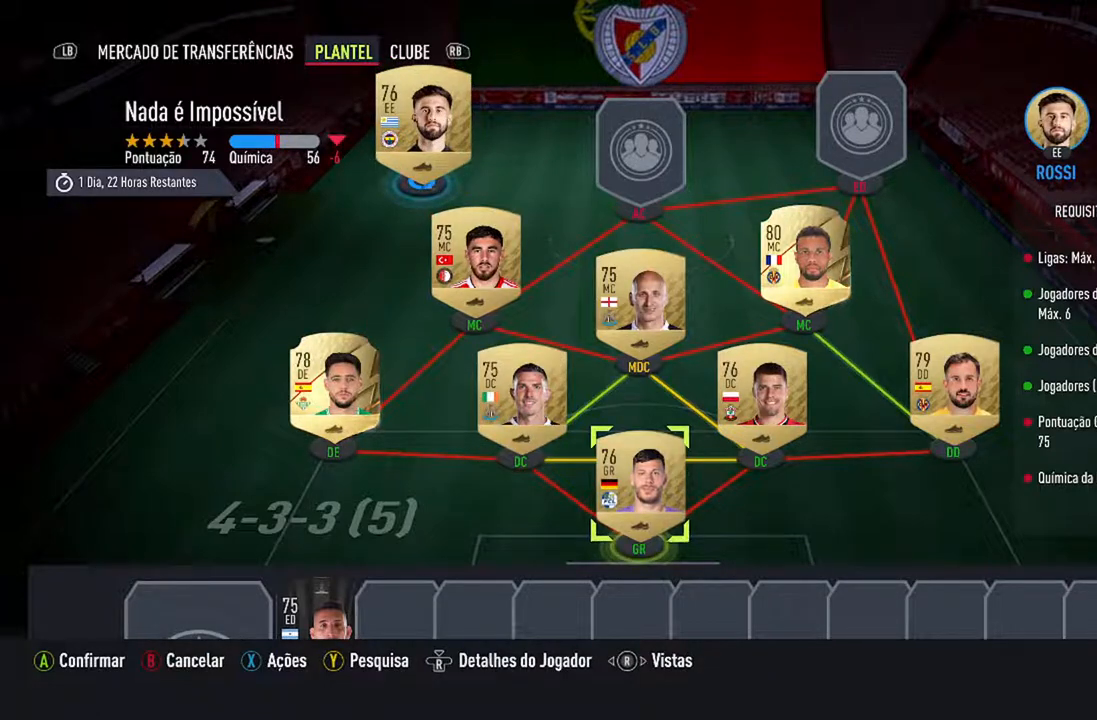
{"buttons": ["A"], "left_stick": "center", "right_stick": "center", "events": [[33, "DPAD_DOWN", "up"], [467, "A", "down"]]}
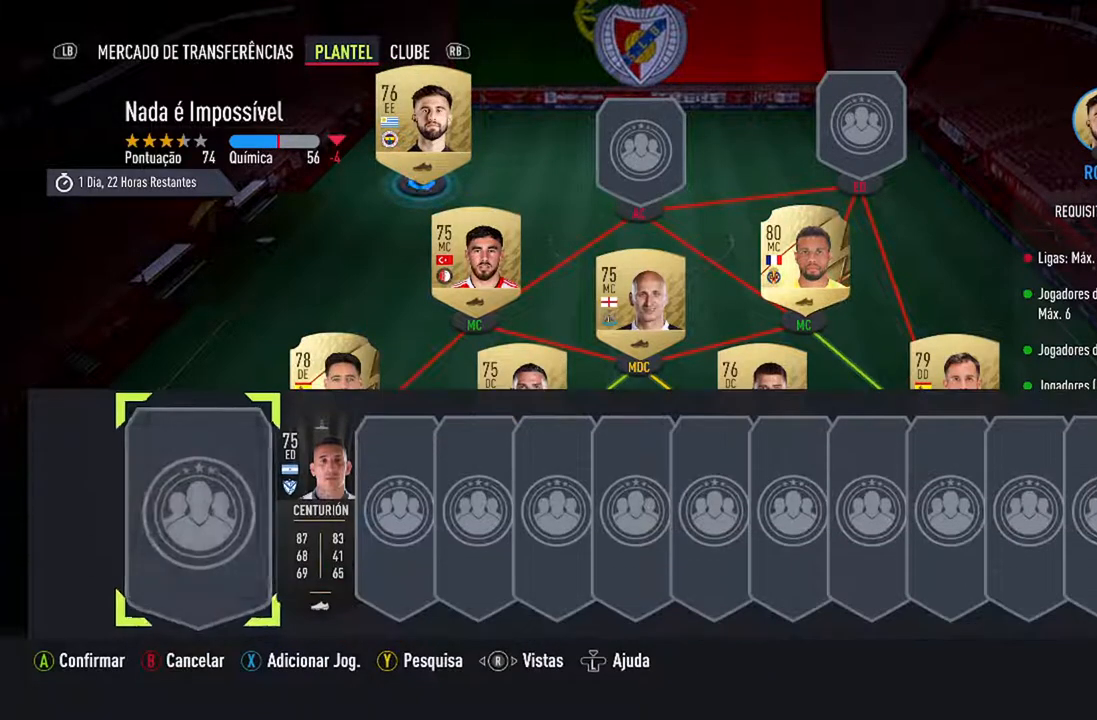
{"buttons": [], "left_stick": "center", "right_stick": "center", "events": [[133, "A", "up"]]}
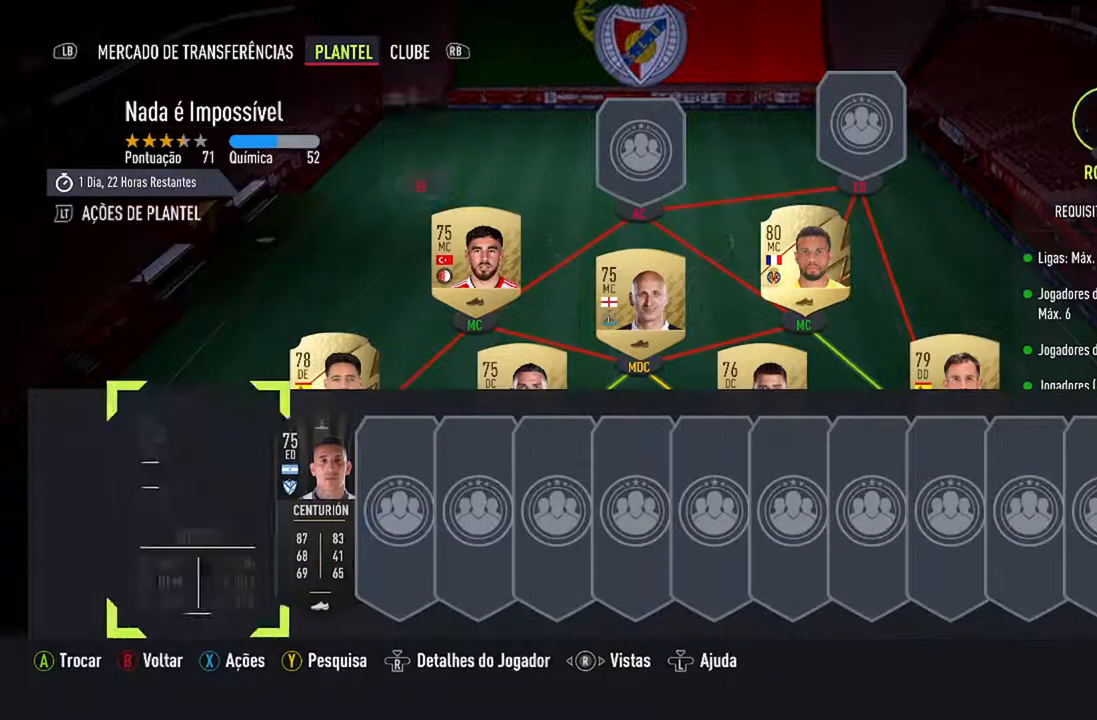
{"buttons": [], "left_stick": "center", "right_stick": "center", "events": [[333, "DPAD_UP", "down"], [500, "DPAD_UP", "up"]]}
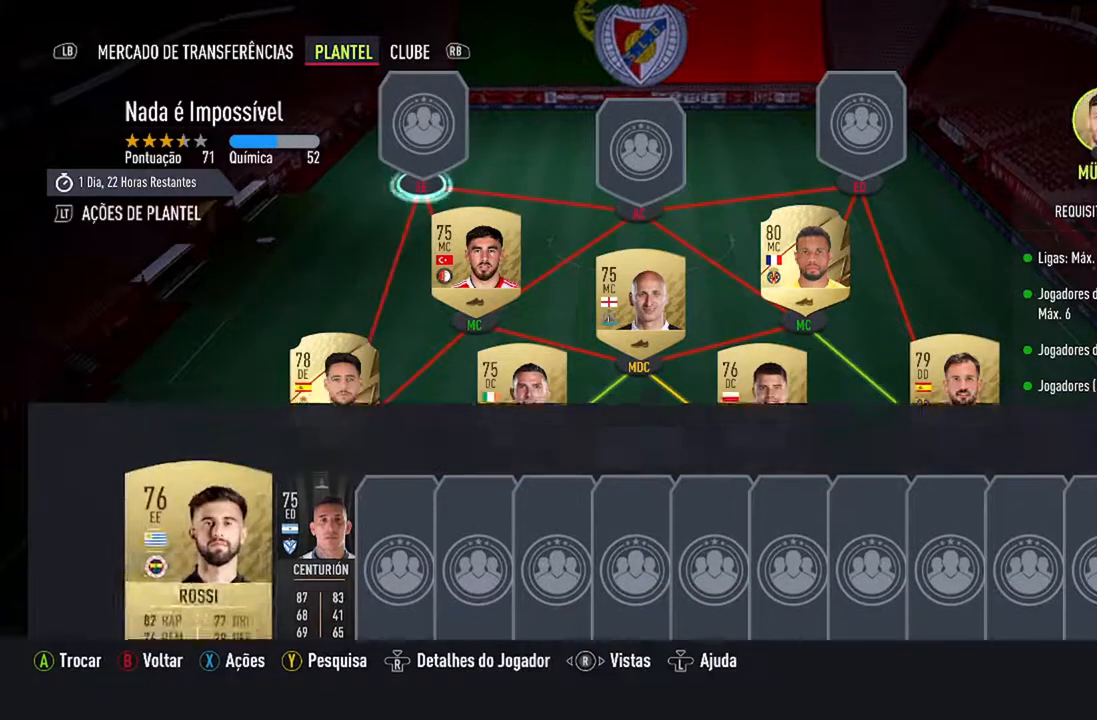
{"buttons": [], "left_stick": "center", "right_stick": "center", "events": []}
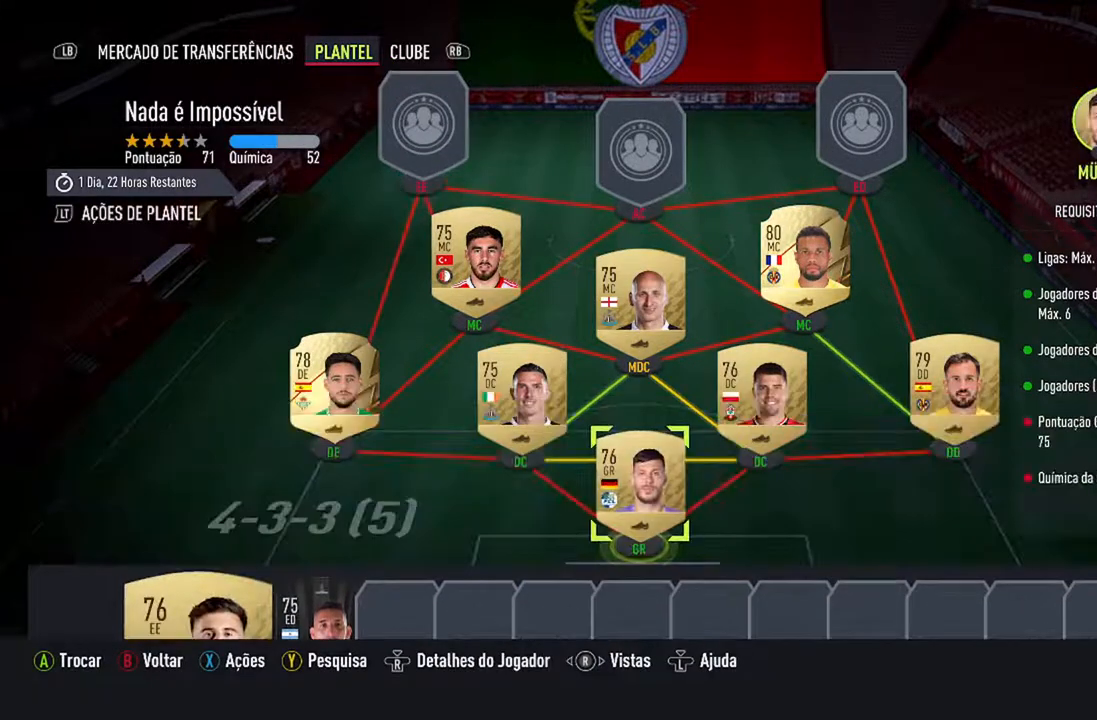
{"buttons": [], "left_stick": "center", "right_stick": "center", "events": [[233, "DPAD_UP", "down"], [433, "DPAD_UP", "up"]]}
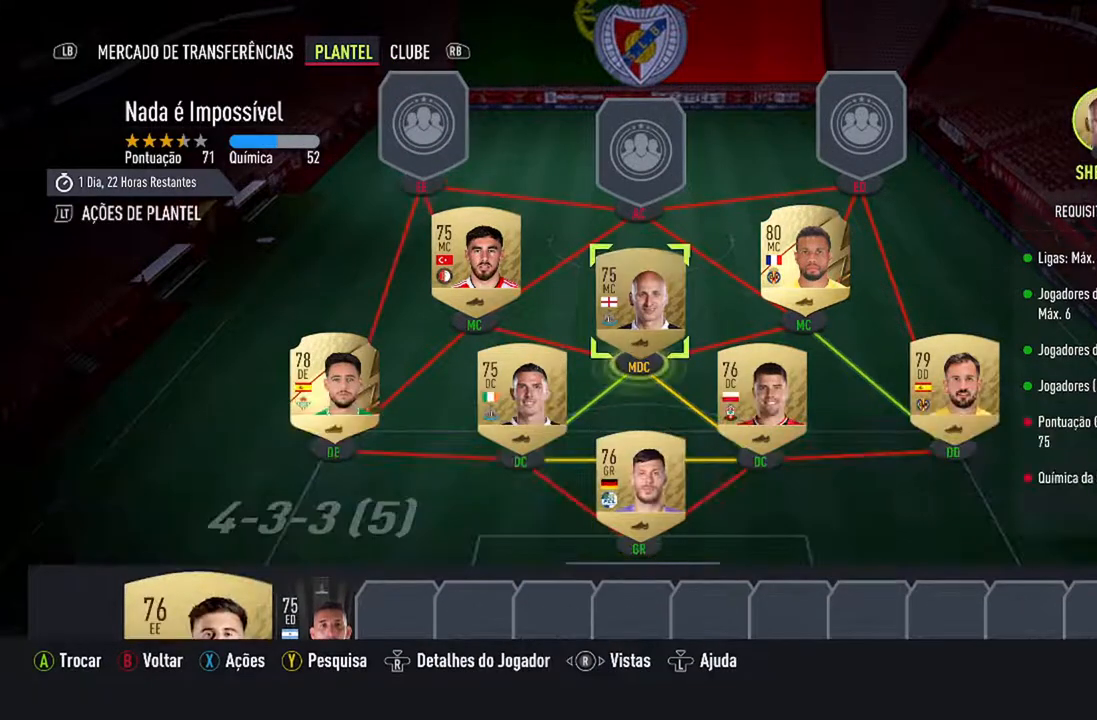
{"buttons": [], "left_stick": "center", "right_stick": "center", "events": [[167, "DPAD_LEFT", "down"], [333, "DPAD_LEFT", "up"]]}
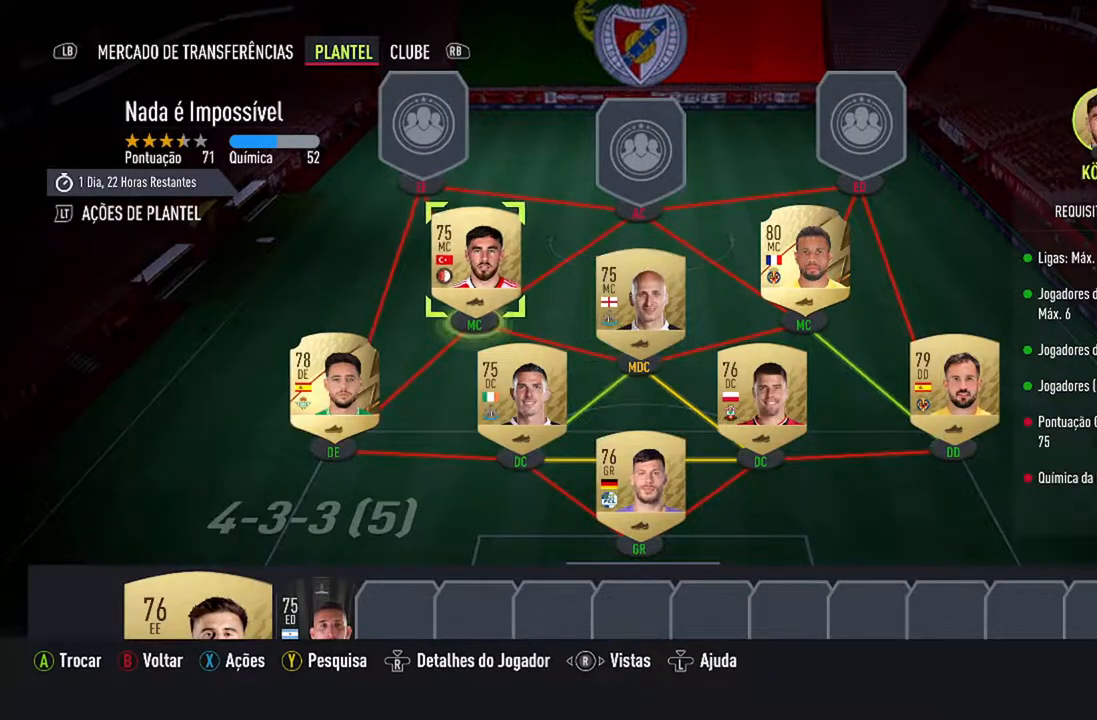
{"buttons": ["DPAD_DOWN"], "left_stick": "center", "right_stick": "center", "events": [[167, "A", "down"], [300, "A", "up"], [400, "DPAD_DOWN", "down"]]}
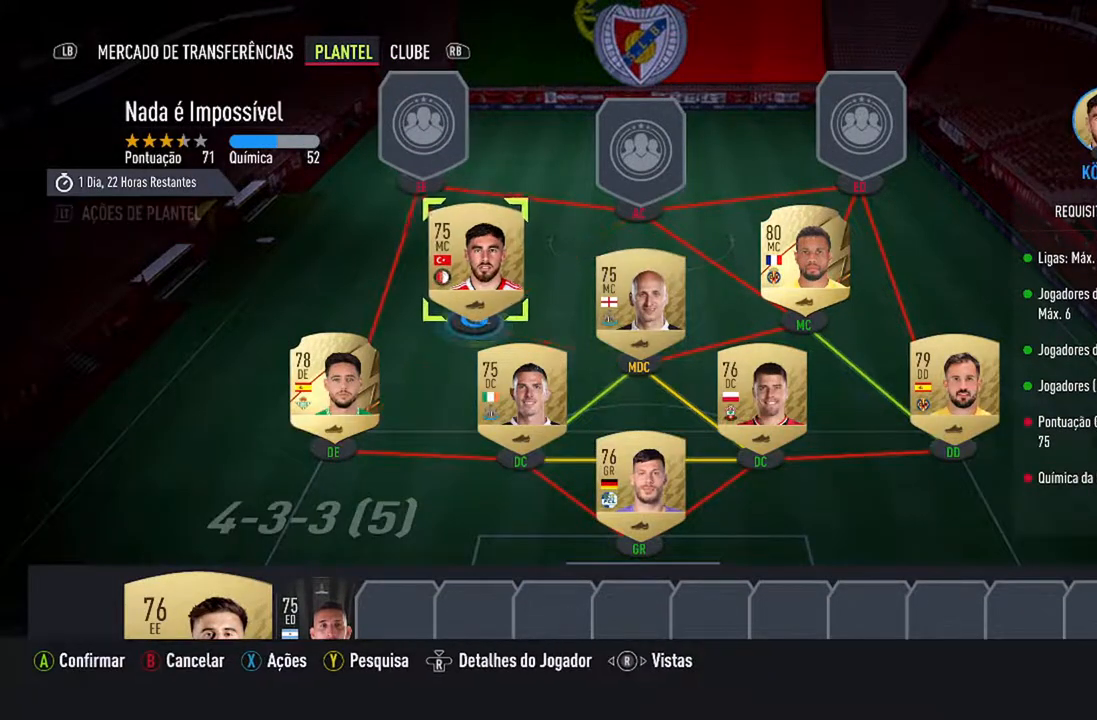
{"buttons": [], "left_stick": "center", "right_stick": "center", "events": [[67, "DPAD_DOWN", "up"], [133, "DPAD_DOWN", "down"], [267, "DPAD_DOWN", "up"], [333, "DPAD_DOWN", "down"], [500, "DPAD_DOWN", "up"]]}
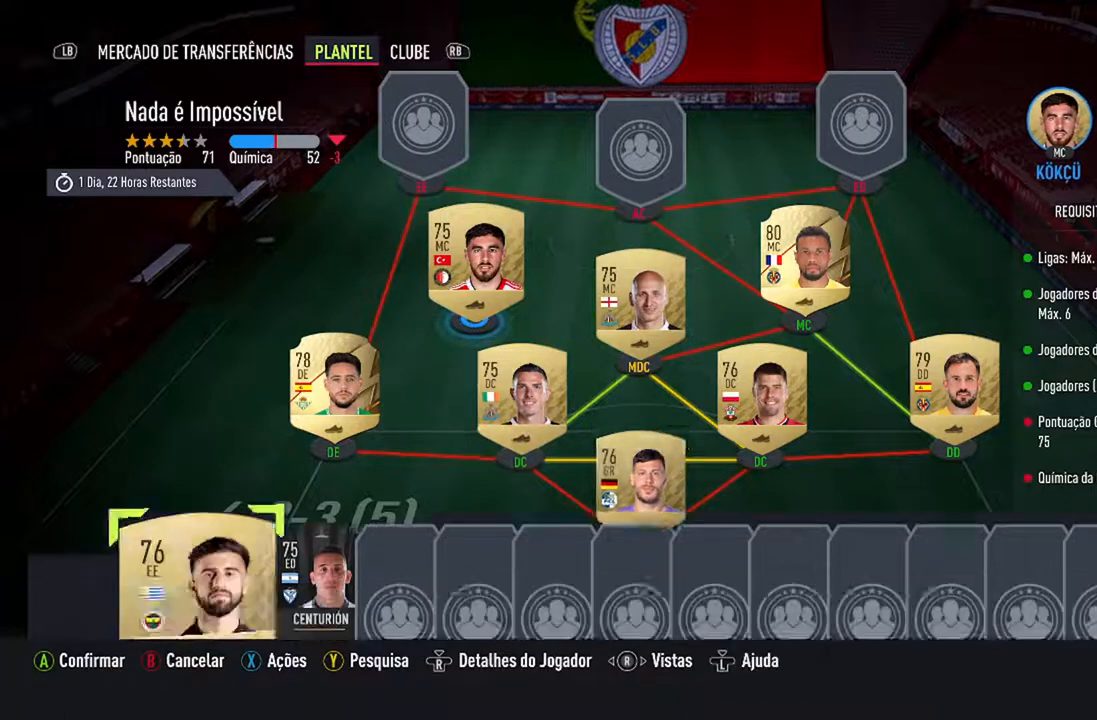
{"buttons": ["DPAD_RIGHT"], "left_stick": "center", "right_stick": "center", "events": [[500, "DPAD_RIGHT", "down"]]}
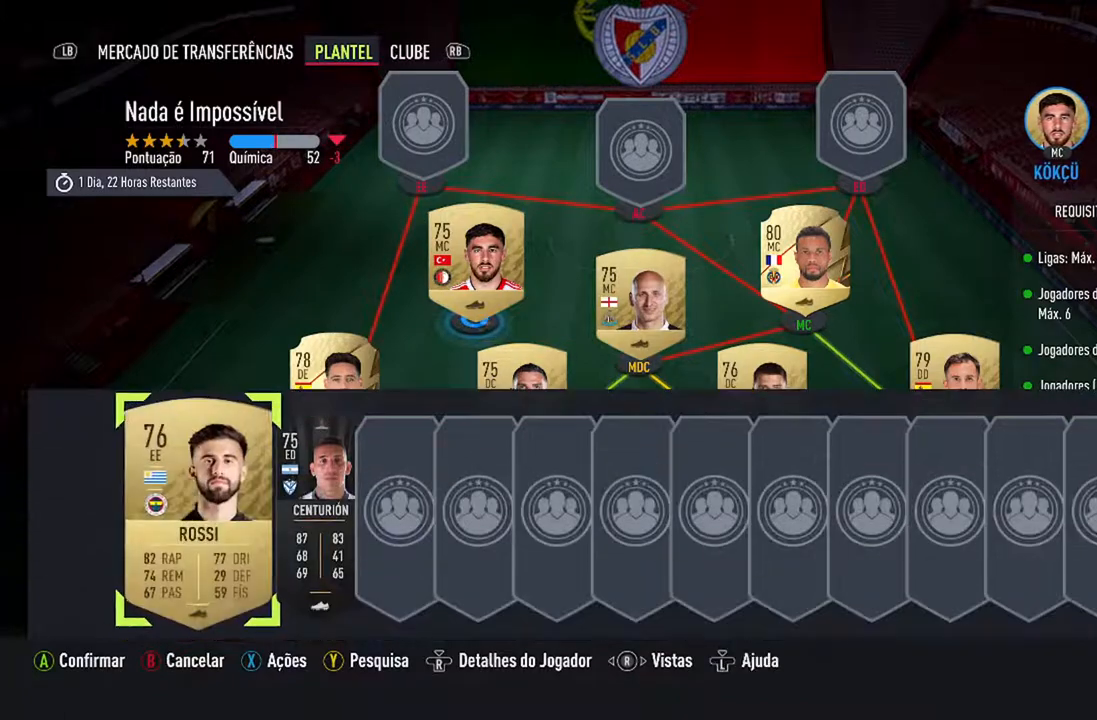
{"buttons": ["A"], "left_stick": "center", "right_stick": "center", "events": [[100, "DPAD_RIGHT", "up"], [433, "A", "down"]]}
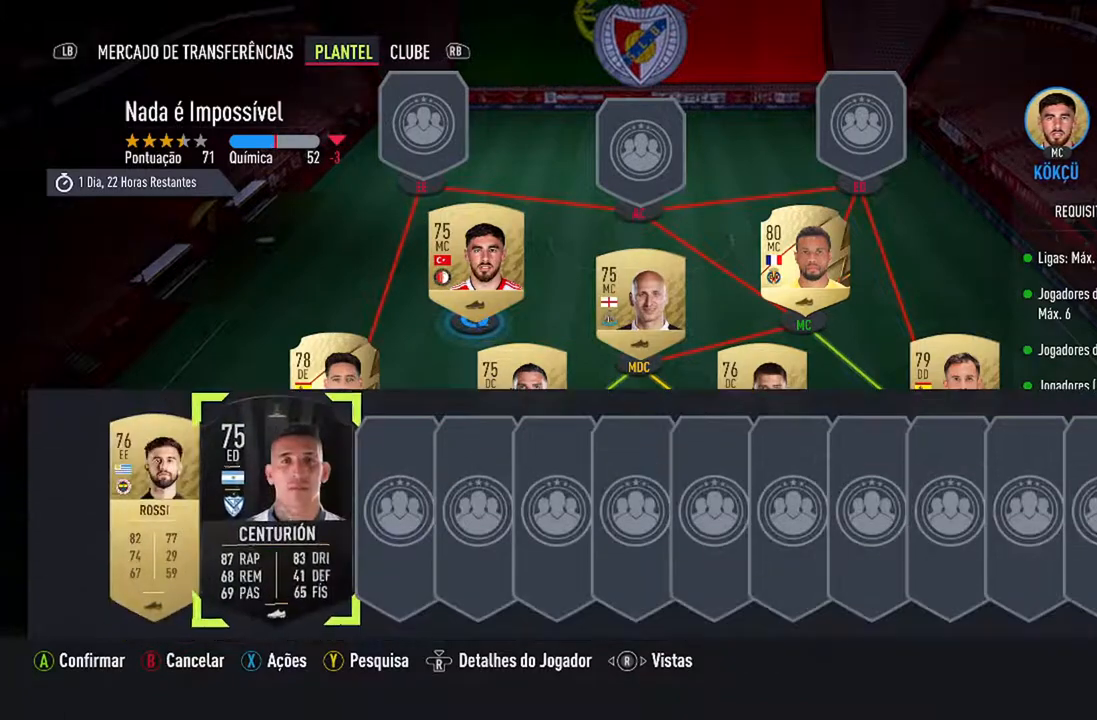
{"buttons": [], "left_stick": "center", "right_stick": "center", "events": [[67, "A", "up"]]}